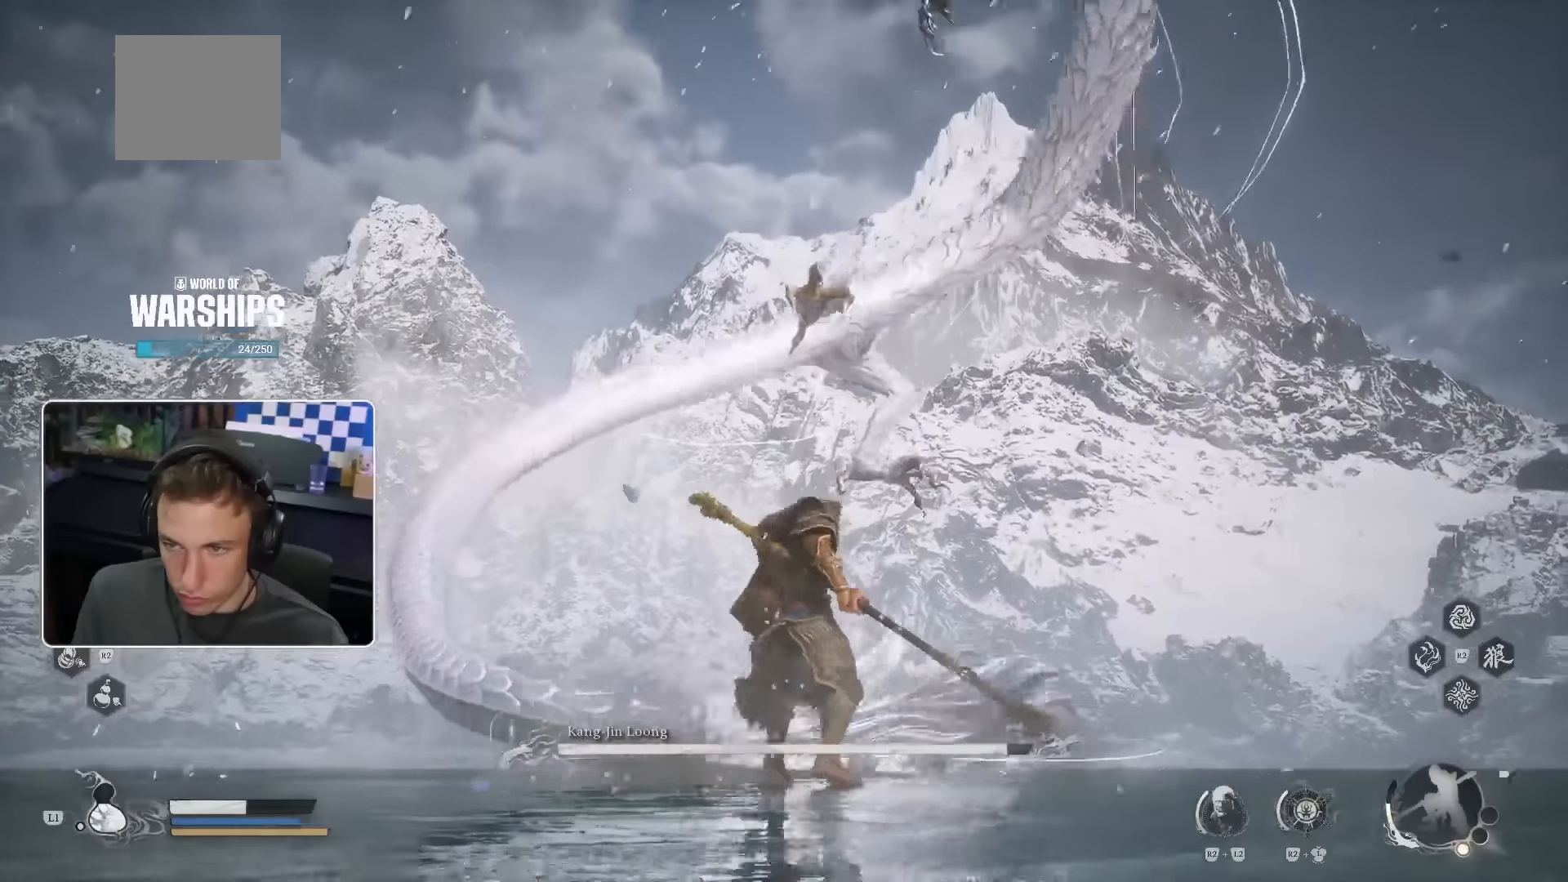
Gameplay with a controller (PlayStation layout); each line is a JSON object with the inputs held at the frame after it. "events" lists button and stick changes between this image and that frame as [ms after this image, input, new state], when the widget could be followed in between. Not read: HOME L1 L3 SQUARE.
{"buttons": [], "left_stick": "up-right", "right_stick": "center", "events": []}
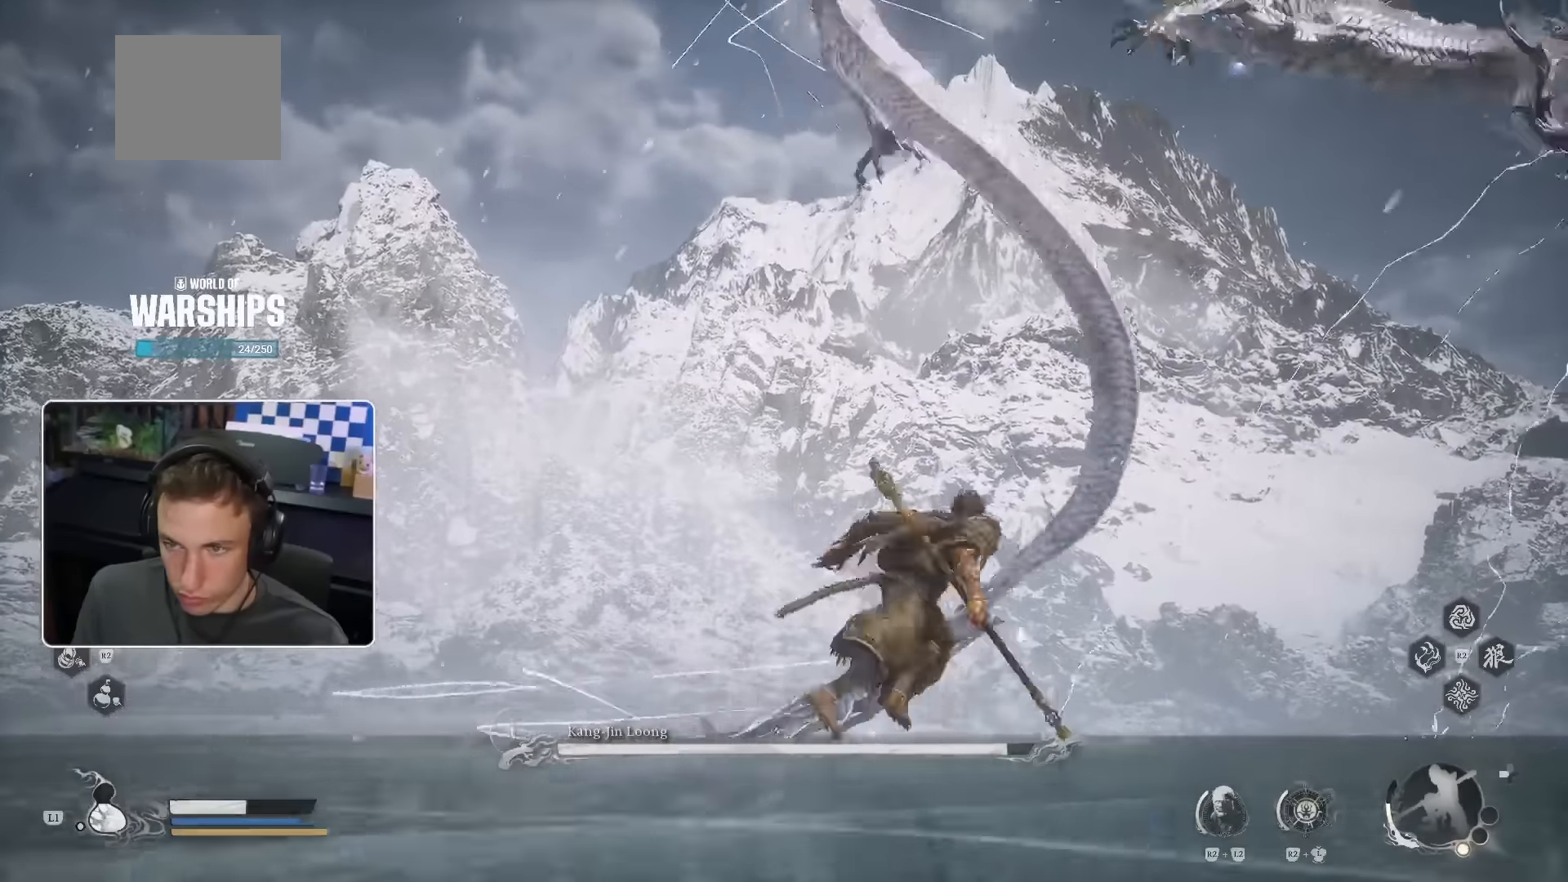
{"buttons": [], "left_stick": "up-right", "right_stick": "center", "events": []}
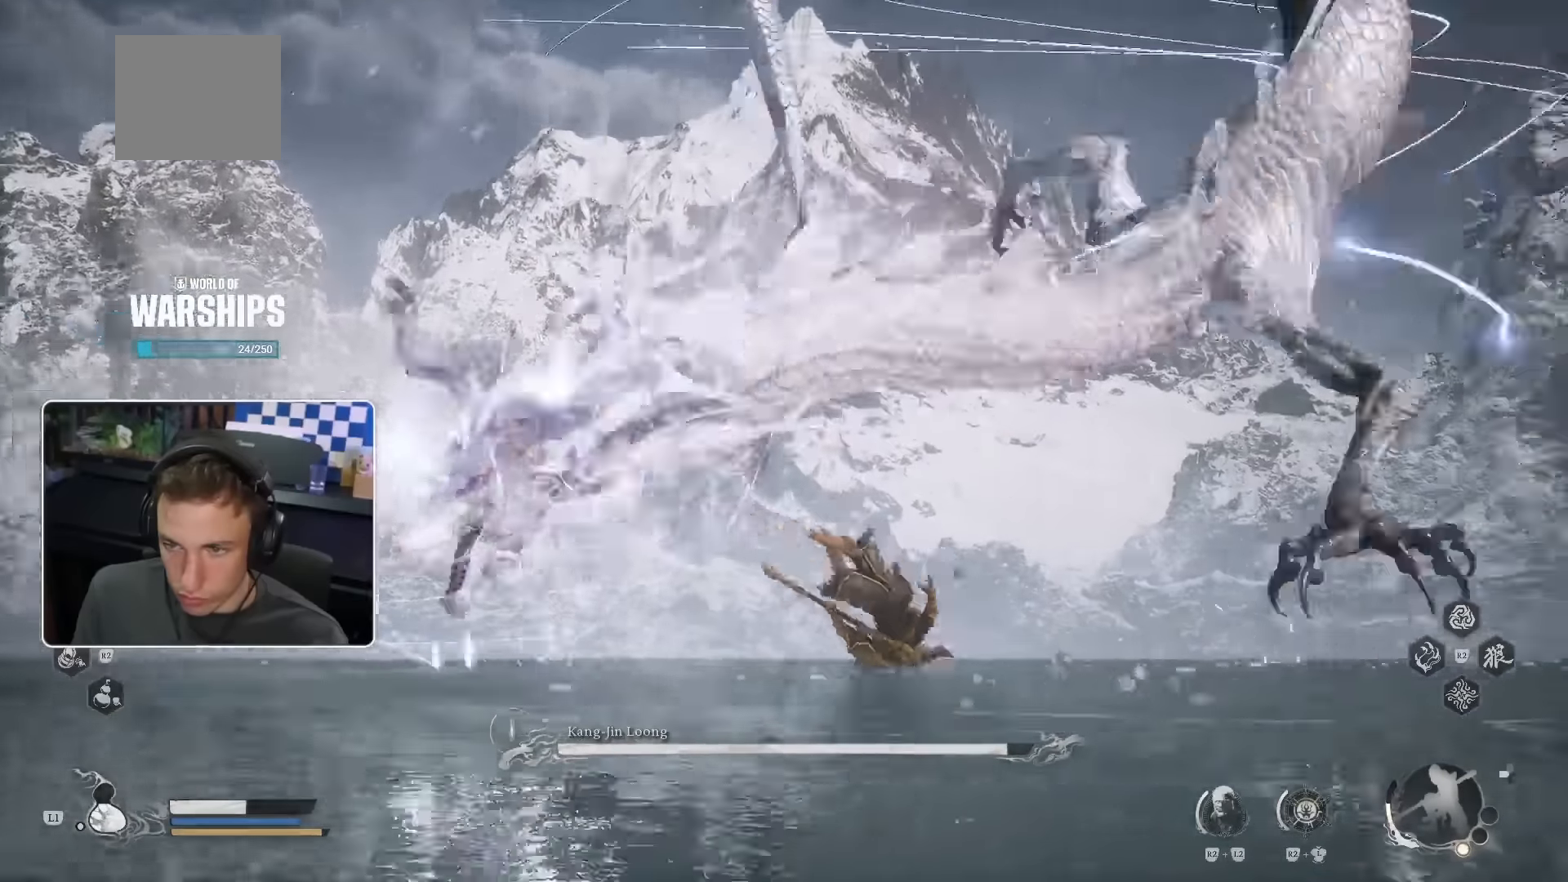
{"buttons": [], "left_stick": "up-left", "right_stick": "left", "events": [[250, "left_stick", "up"], [300, "right_stick", "left"], [350, "left_stick", "up-left"]]}
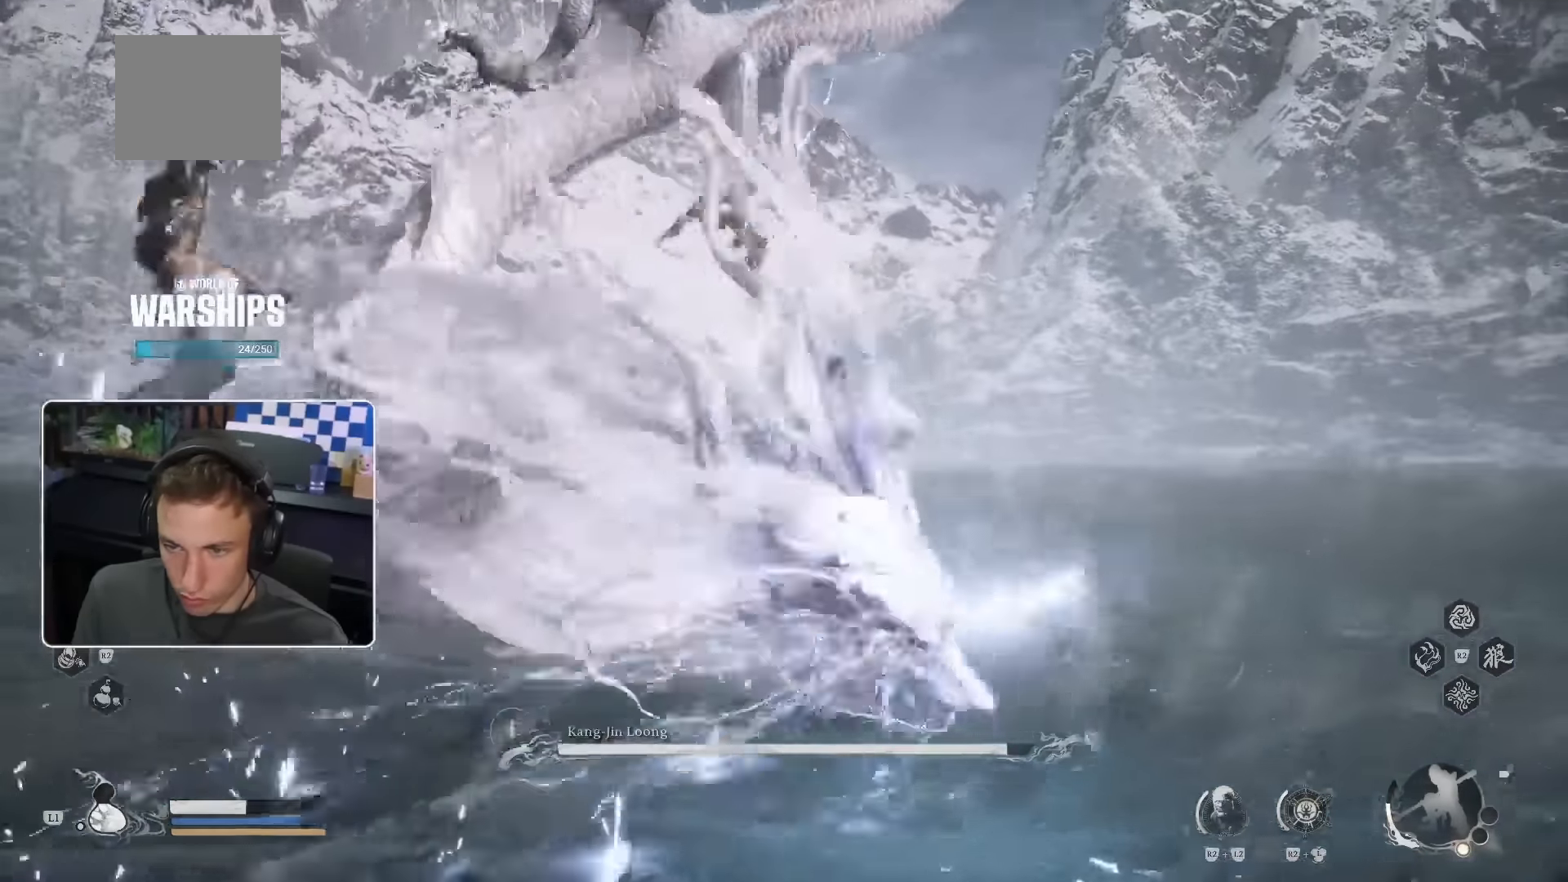
{"buttons": [], "left_stick": "up-left", "right_stick": "center"}